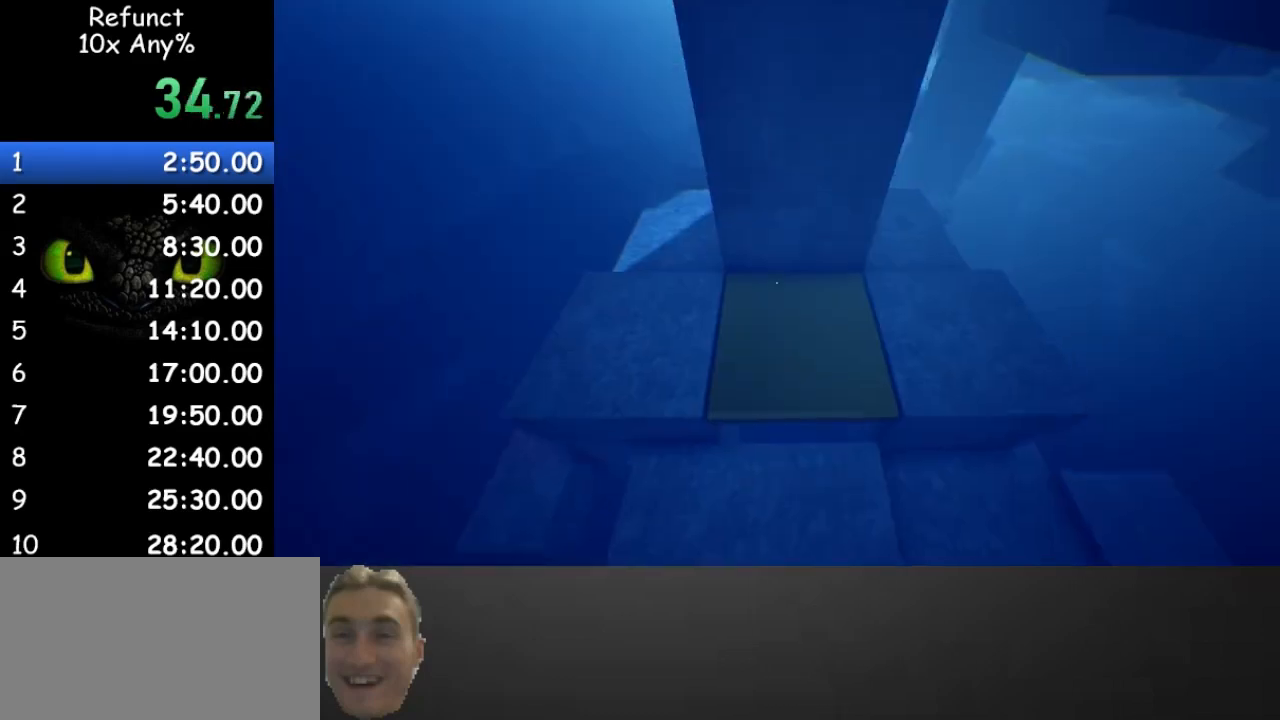
Gameplay with keyboard and mouse; each line is a JSON object with the keys and mouse buttons held at the frame after it. "events" lists presses ("down") and releases ("up") of "1", "2", "3", "4", "5", "a", "alt", "c", "caps_lock", "ctrl", "d", "e", "f", "g", "q", "r", "s", "shift", "space", "t", "tab", "v", "w", "x", "z" and "mouse_wheel" between this image and that frame as [ms after this image, input, new state], when the widget could be followed in between. "mouse_wheel" = the "wheel" button of the "mouse" list. No other keys are recorded. "wheel" means that the mouse wheel is clicked or scrolled. Not read: mouse_move.
{"keys": [], "mouse": [], "events": [[33, "w", "up"], [67, "space", "up"], [400, "s", "down"], [500, "s", "up"]]}
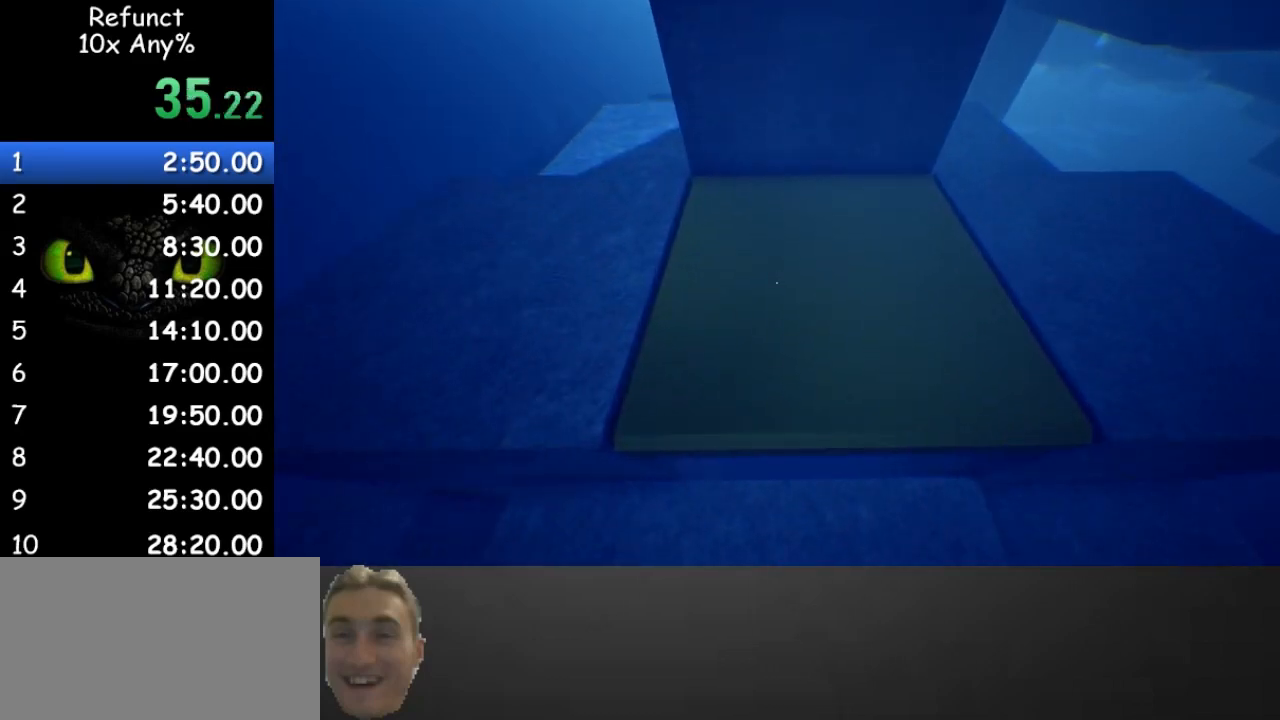
{"keys": [], "mouse": [], "events": []}
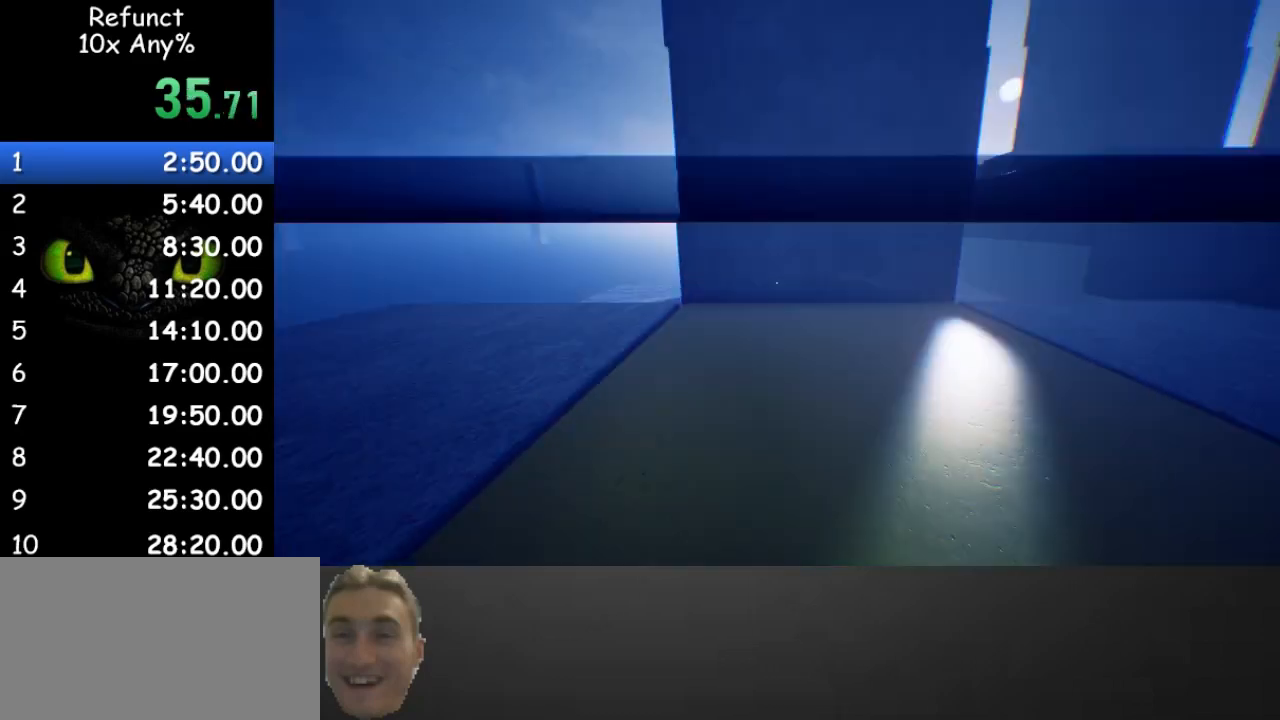
{"keys": ["w"], "mouse": [], "events": [[300, "w", "down"]]}
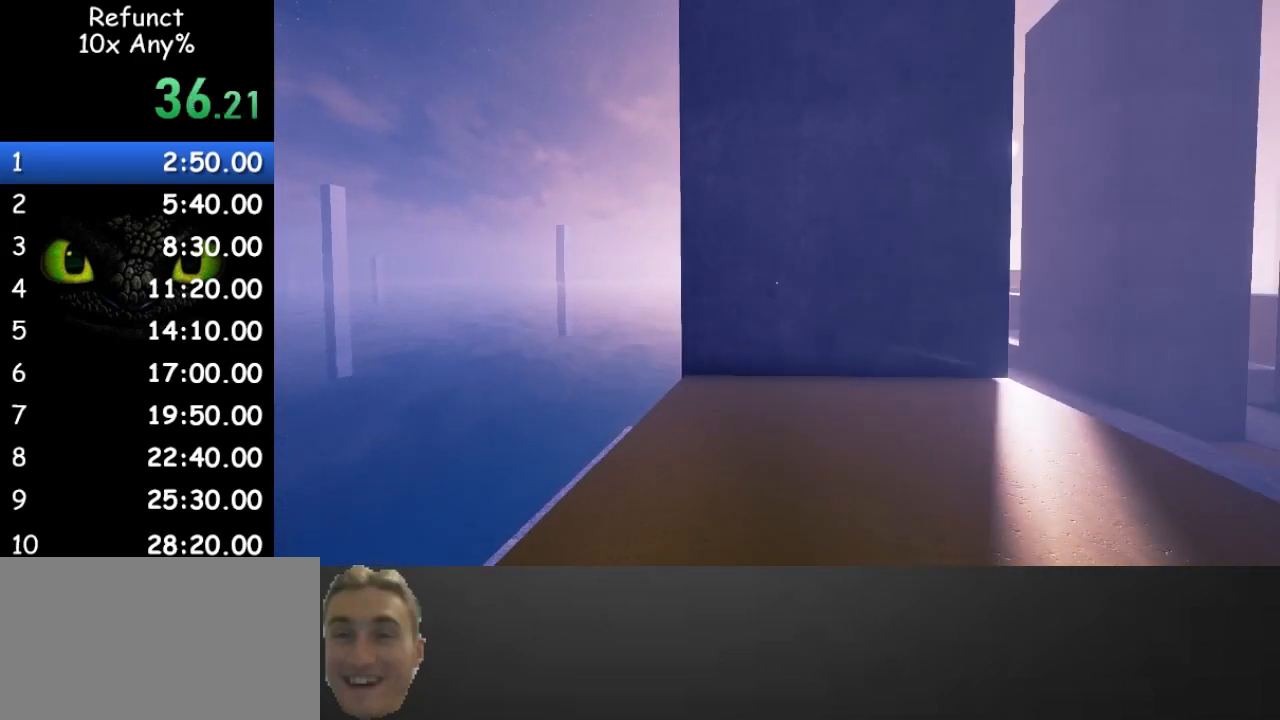
{"keys": ["w"], "mouse": [], "events": []}
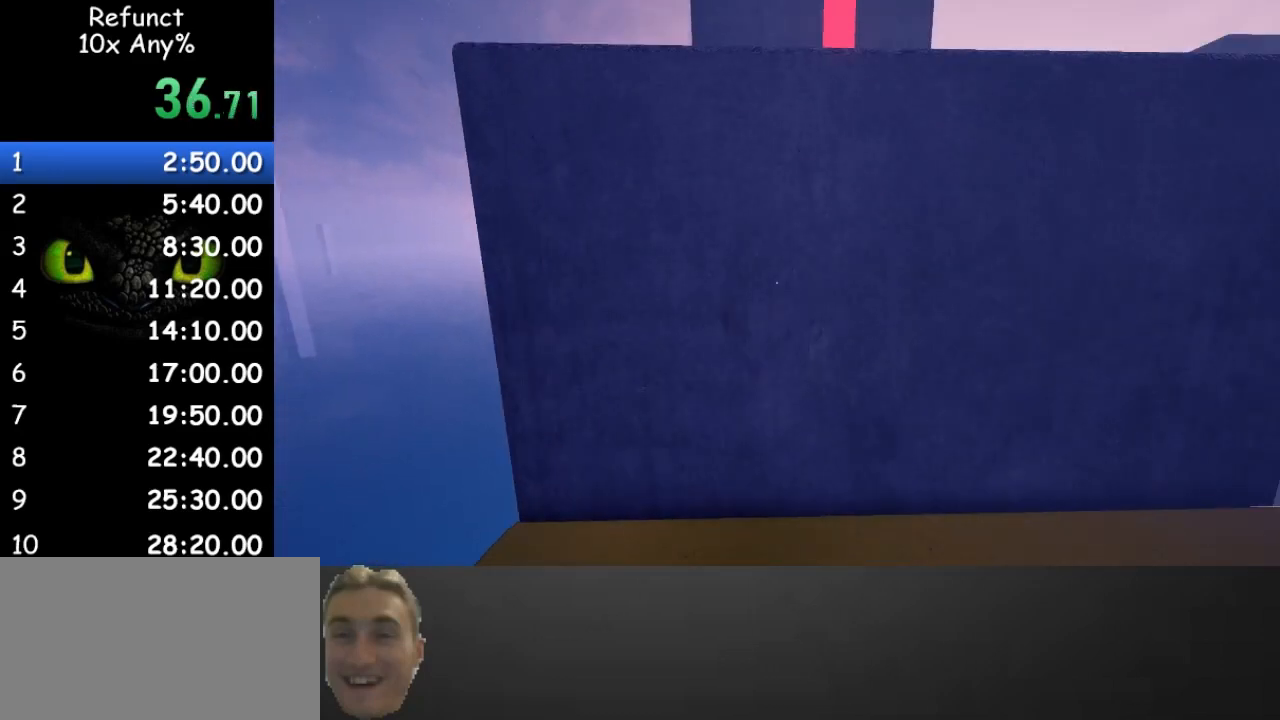
{"keys": ["a", "w"], "mouse": [], "events": [[467, "a", "down"]]}
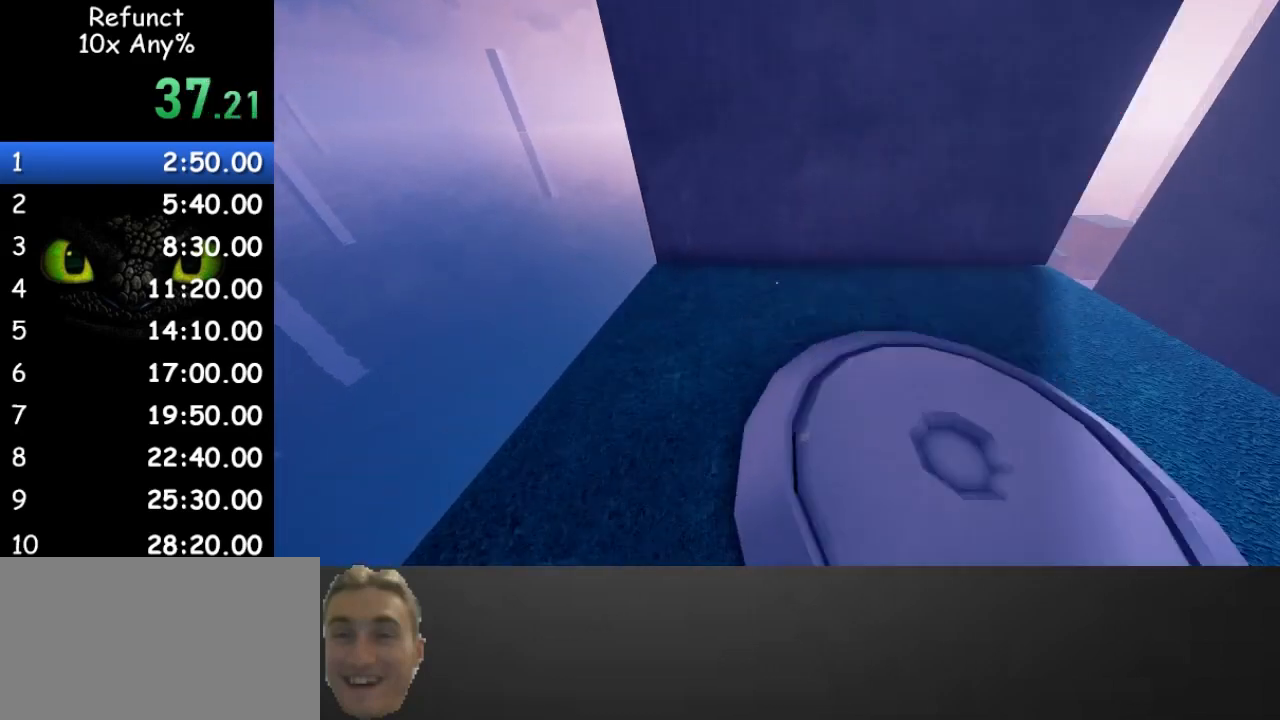
{"keys": ["w"], "mouse": [], "events": [[500, "a", "up"]]}
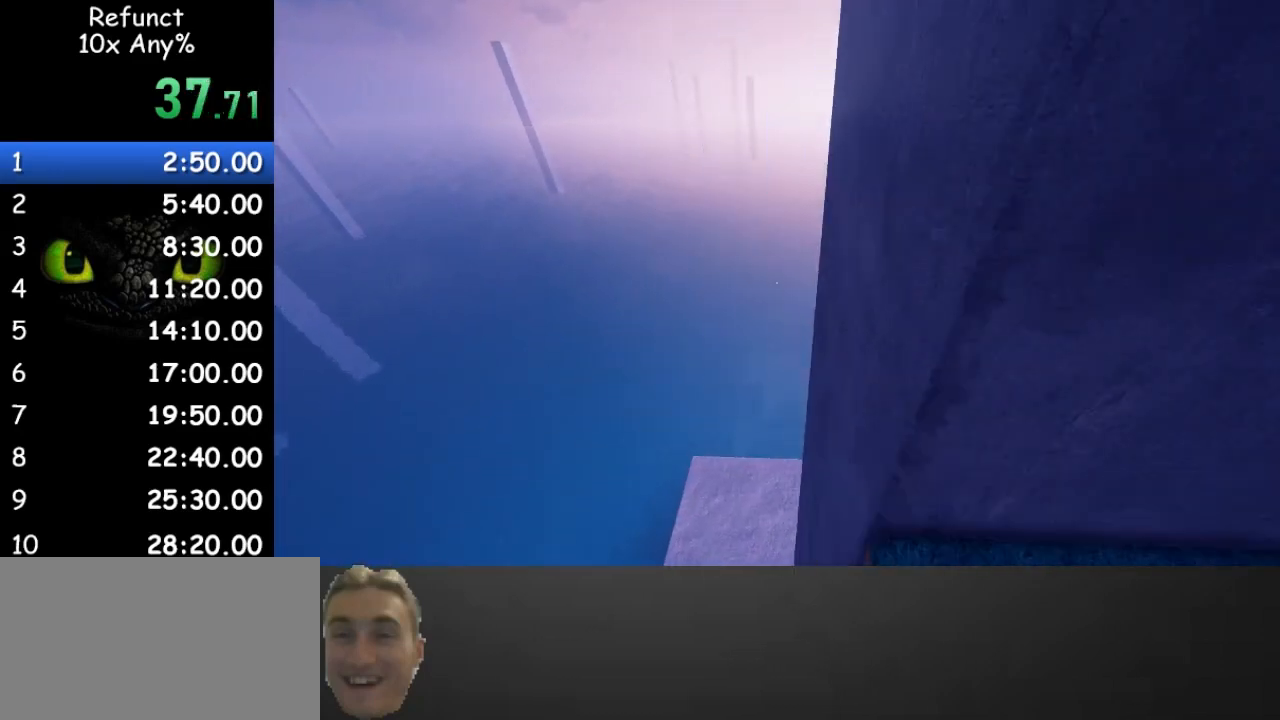
{"keys": ["d", "w"], "mouse": [], "events": [[33, "d", "down"]]}
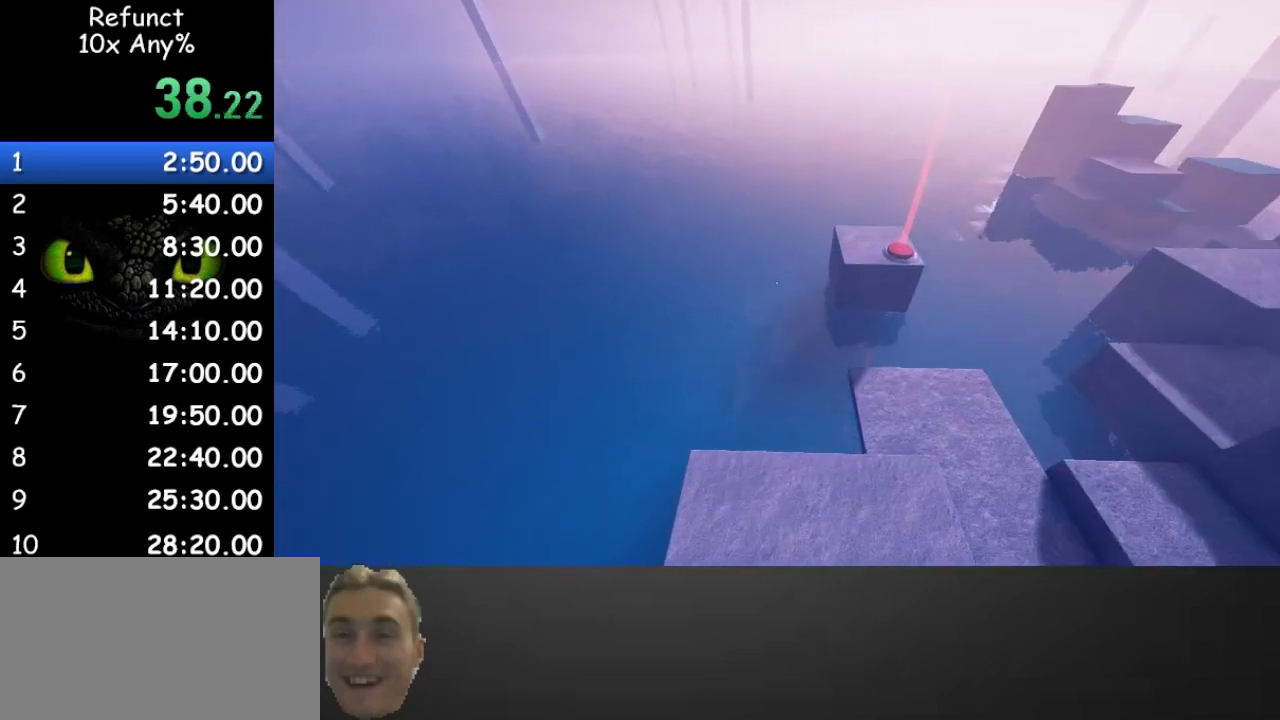
{"keys": ["w"], "mouse": [], "events": [[367, "d", "up"]]}
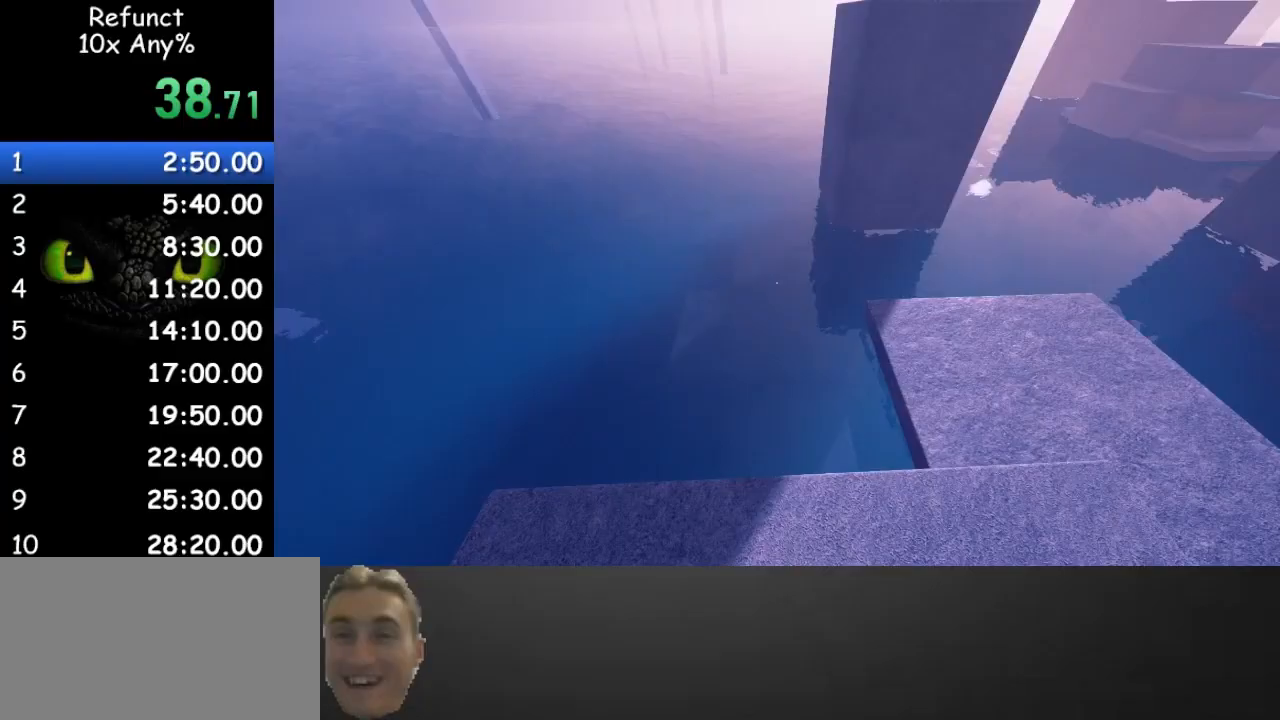
{"keys": ["space", "w"], "mouse": [], "events": [[300, "space", "down"]]}
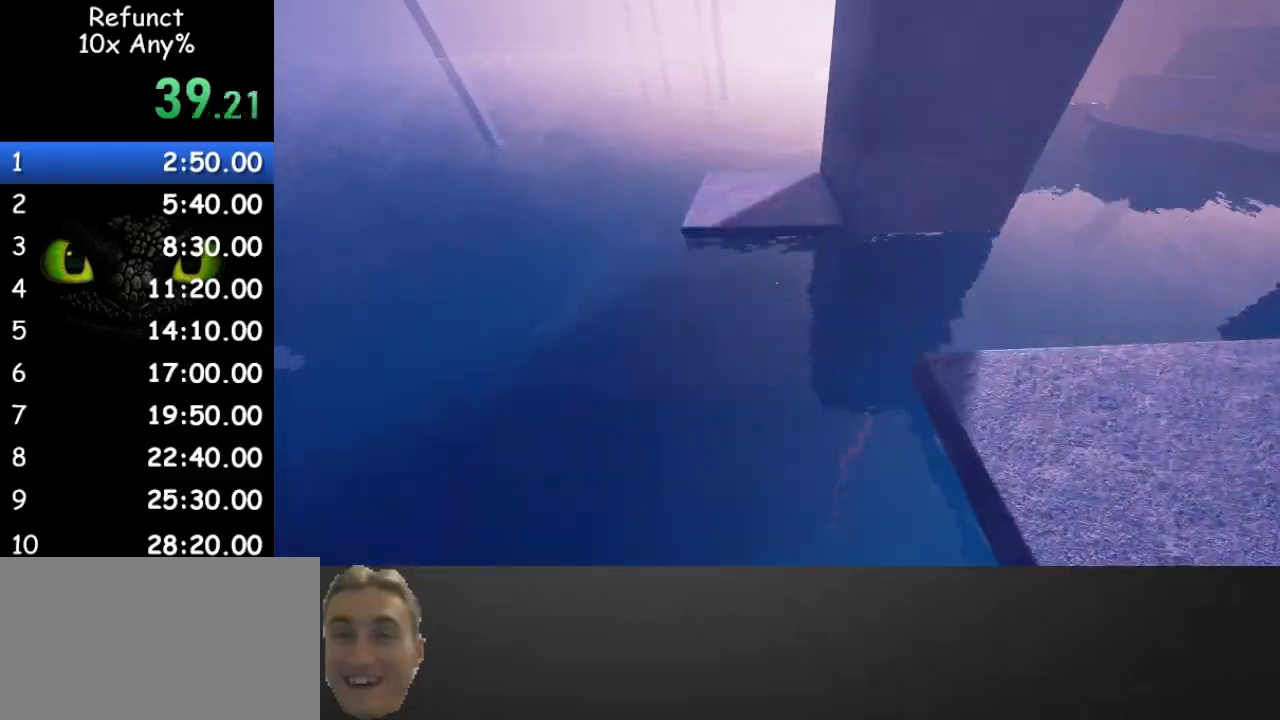
{"keys": ["space", "w"], "mouse": [], "events": []}
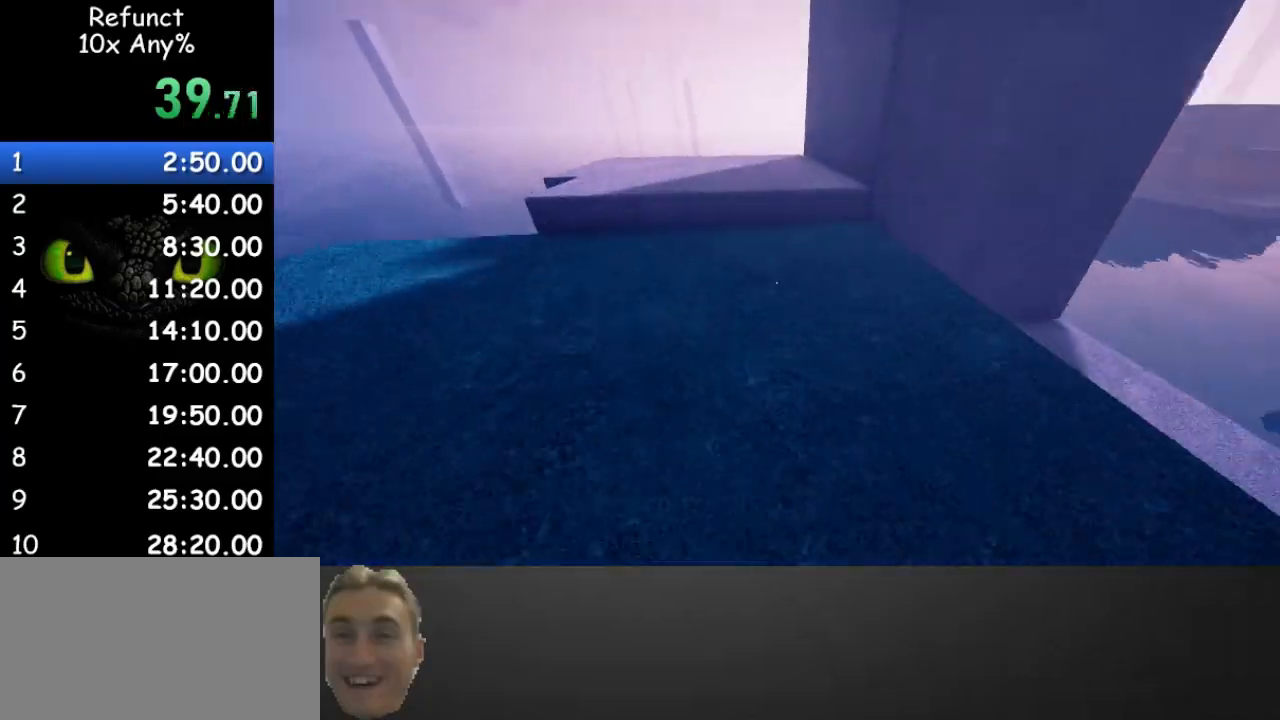
{"keys": ["space", "w"], "mouse": [], "events": [[433, "a", "down"], [467, "a", "up"]]}
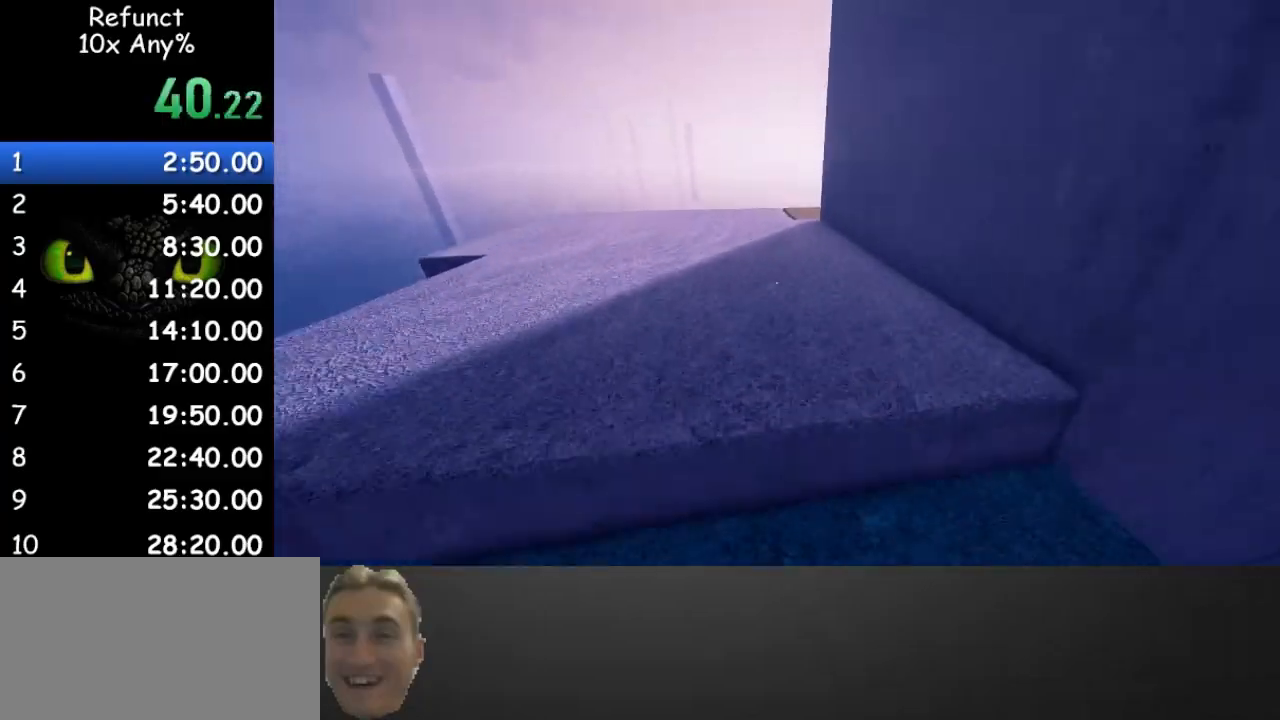
{"keys": ["space", "w"], "mouse": [], "events": []}
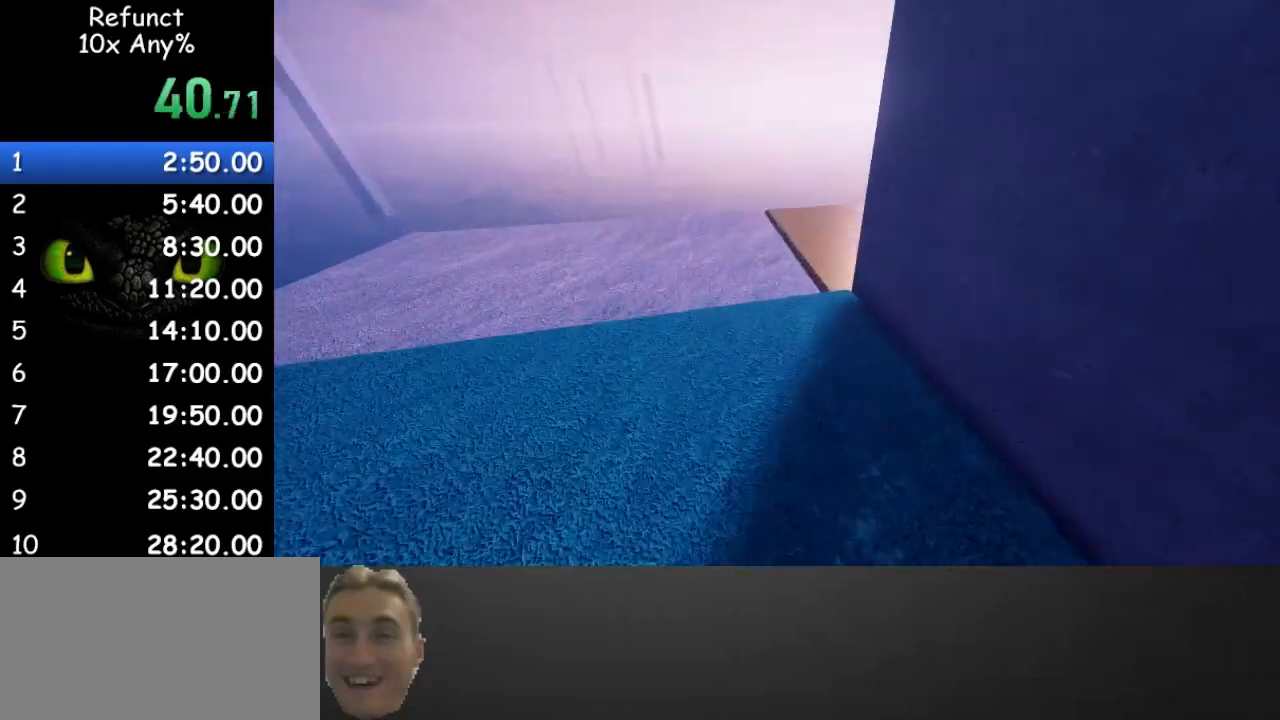
{"keys": ["space", "w"], "mouse": [], "events": []}
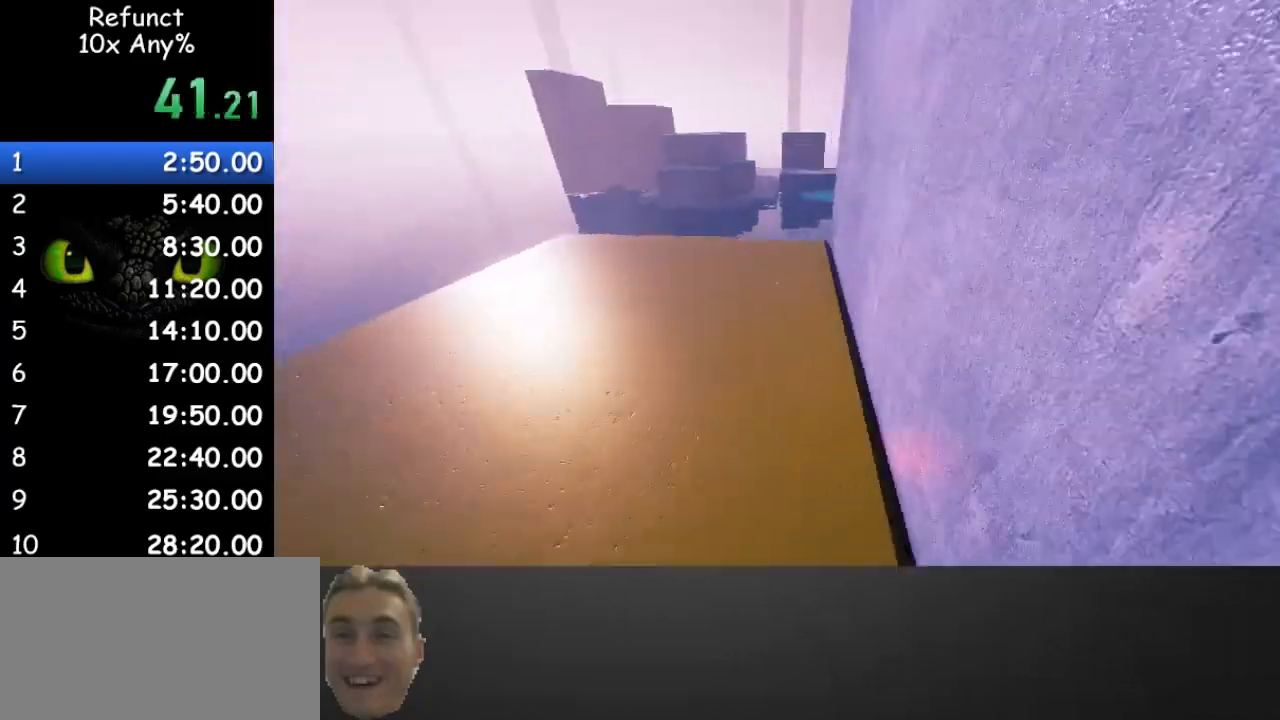
{"keys": ["space", "w"], "mouse": [], "events": []}
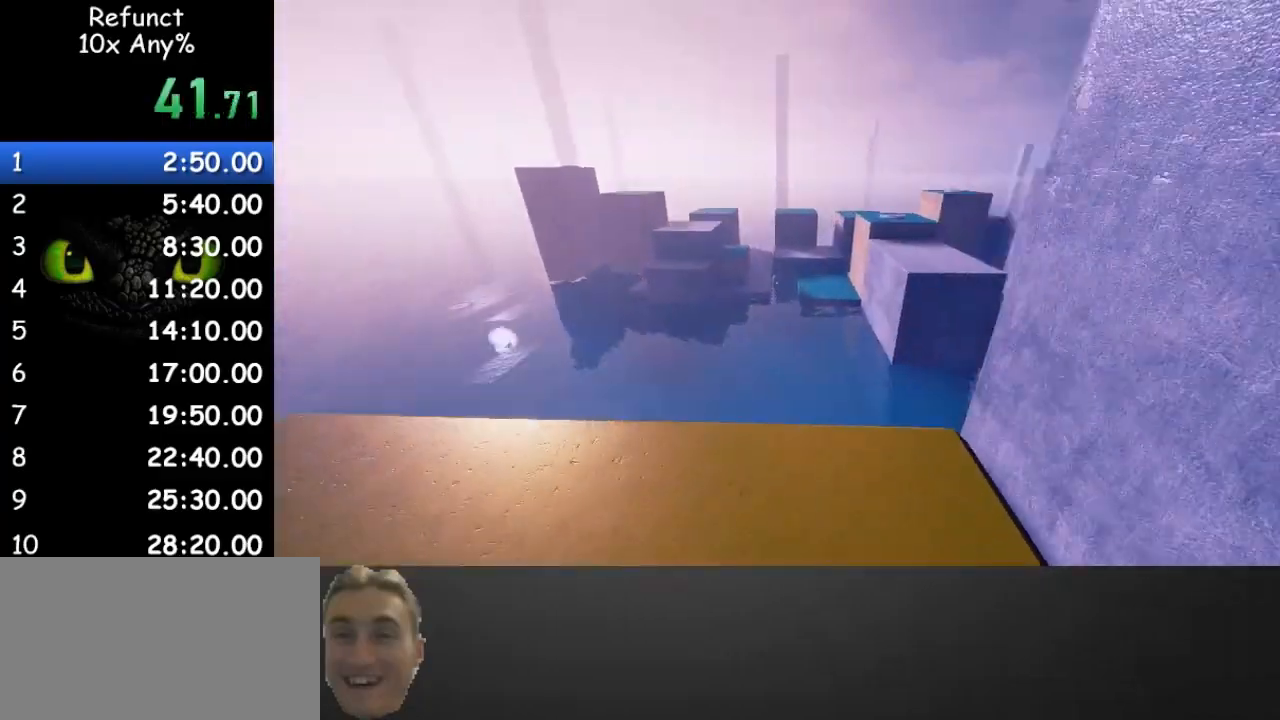
{"keys": ["d", "space", "w"], "mouse": [], "events": [[100, "d", "down"]]}
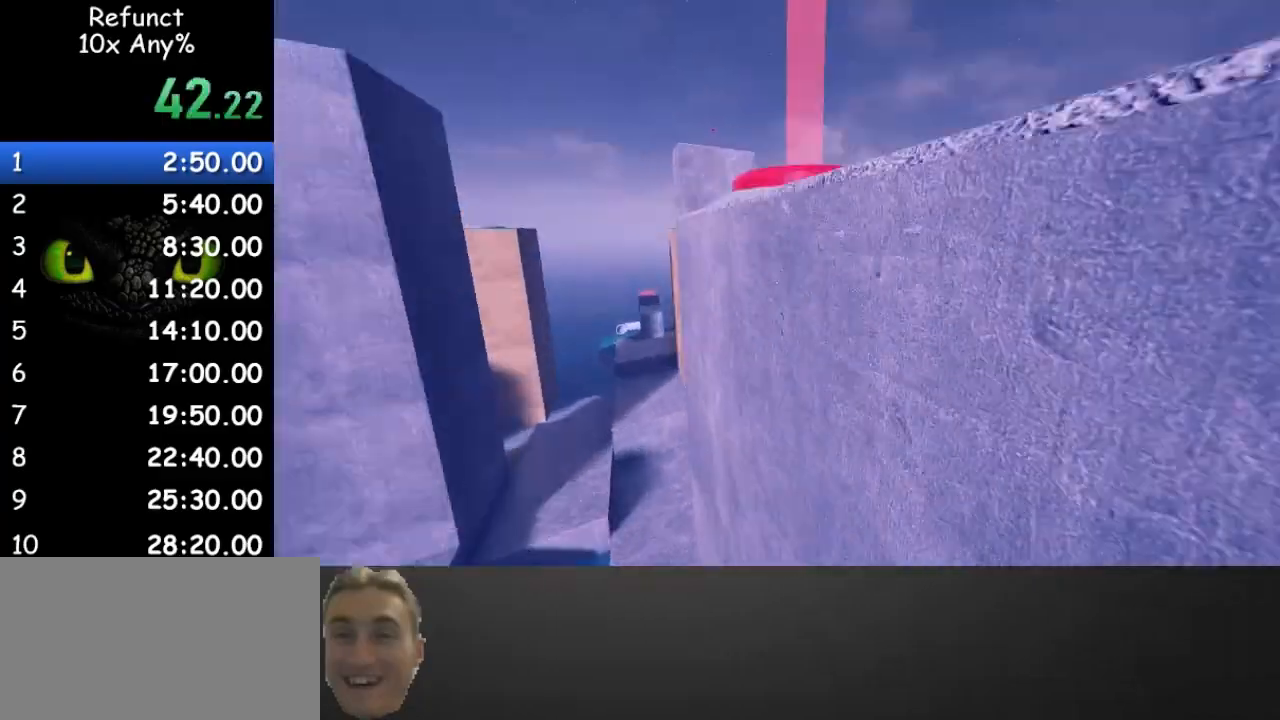
{"keys": ["a", "w"], "mouse": [], "events": [[233, "a", "down"], [300, "d", "up"], [300, "space", "up"]]}
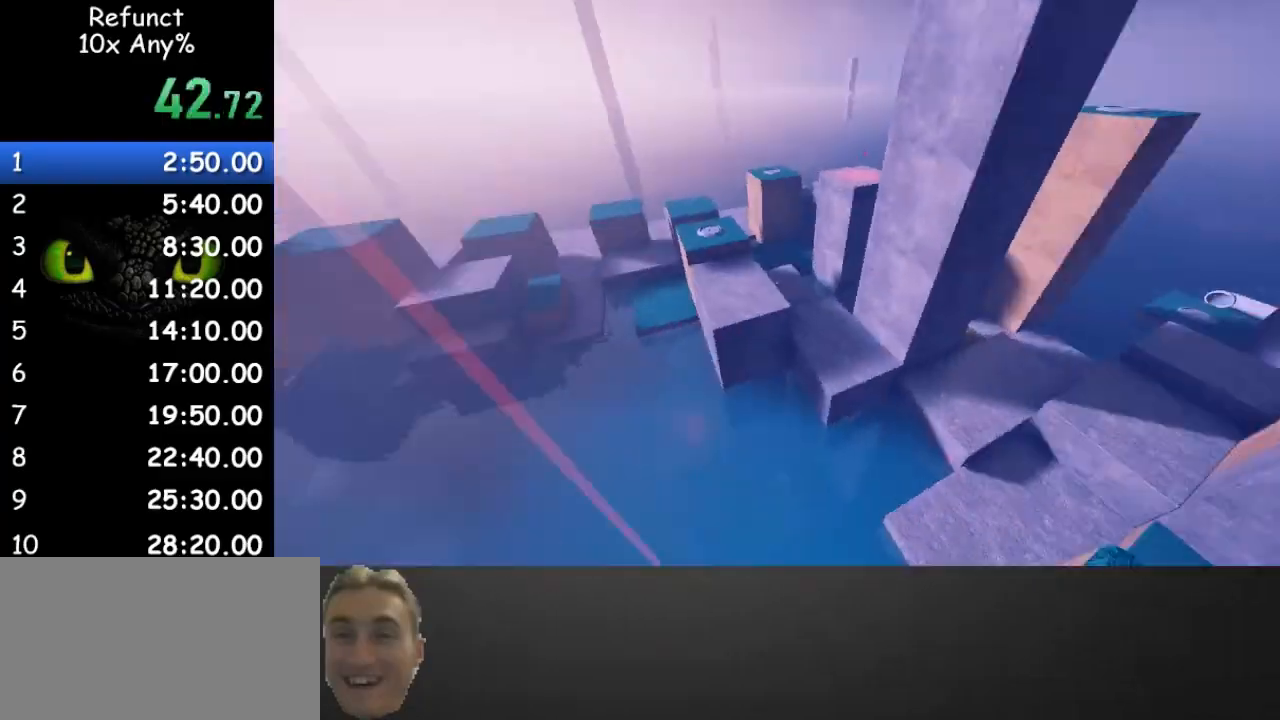
{"keys": ["a", "w"], "mouse": [], "events": [[200, "a", "up"], [333, "a", "down"]]}
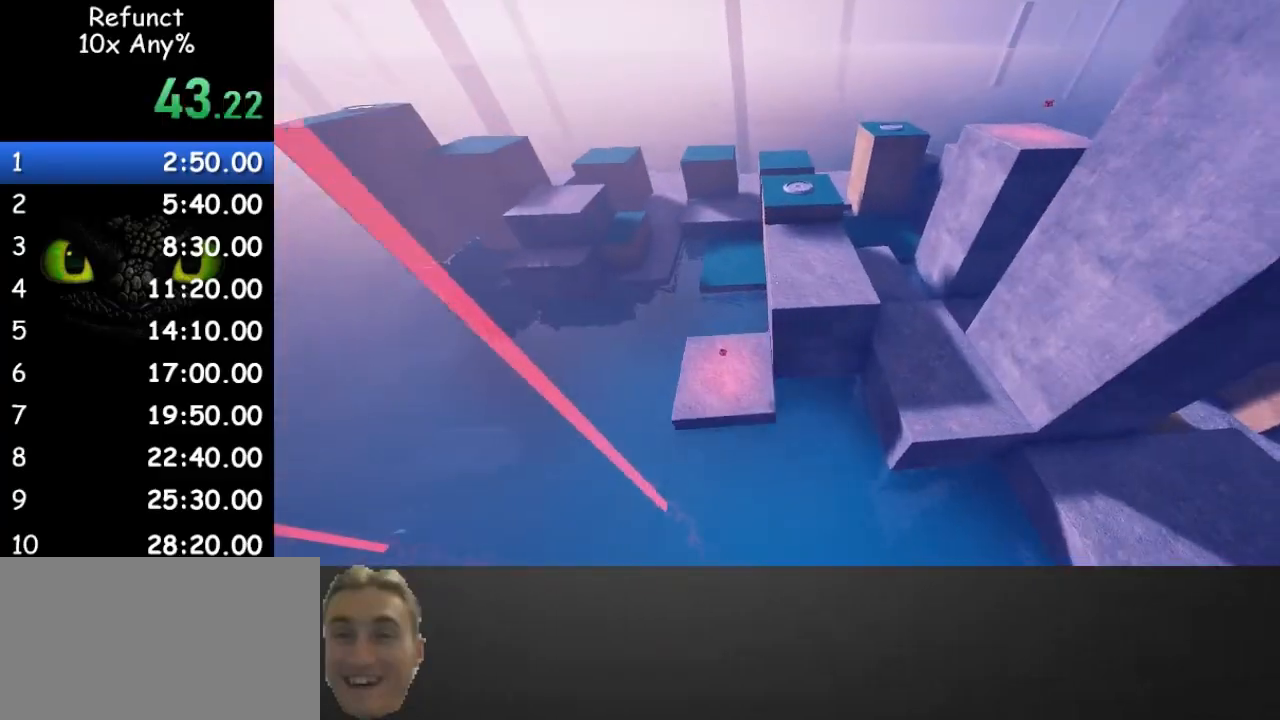
{"keys": ["a", "w"], "mouse": [], "events": []}
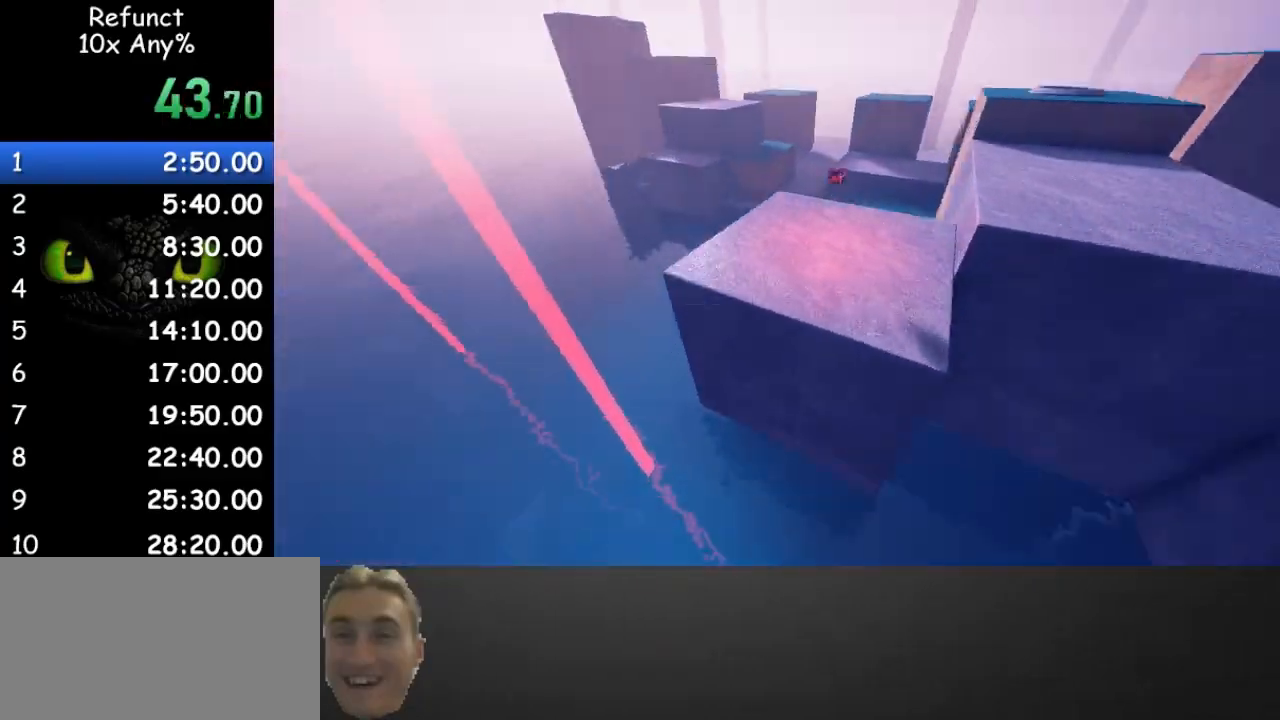
{"keys": ["a", "space", "w"], "mouse": [], "events": [[33, "shift", "down"], [367, "shift", "up"], [367, "space", "down"]]}
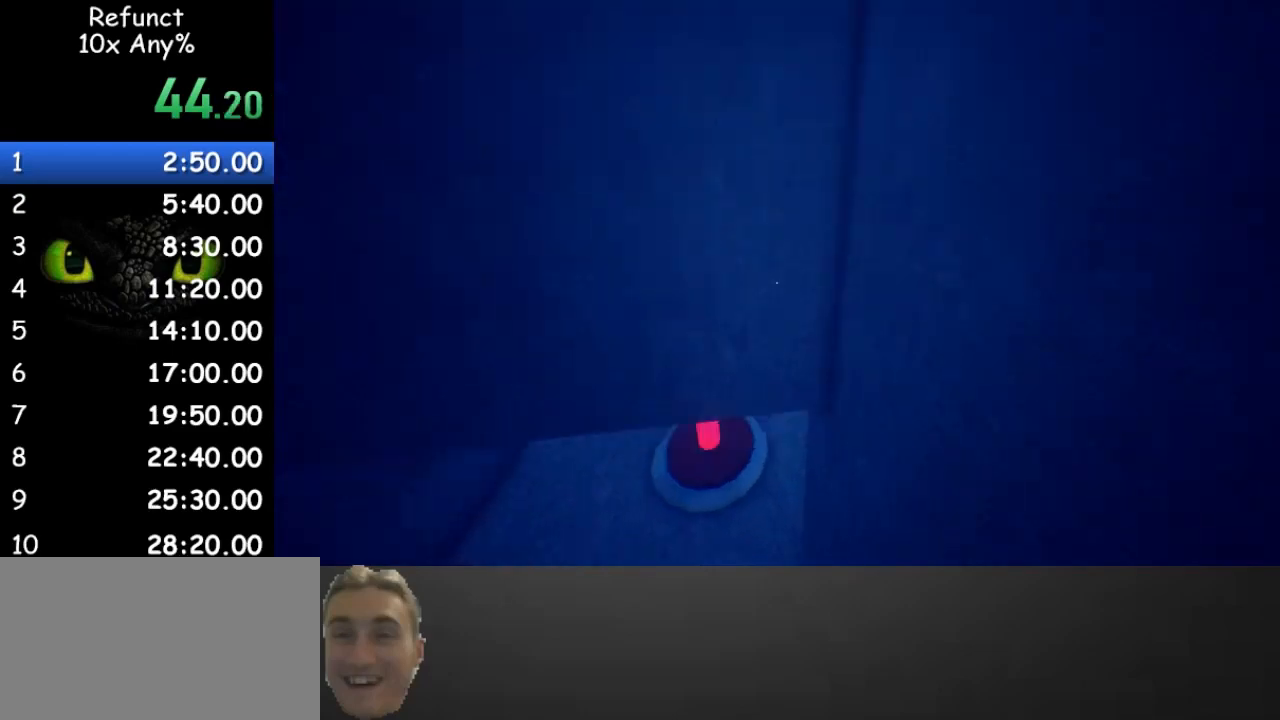
{"keys": ["w"], "mouse": [], "events": [[333, "space", "up"], [367, "a", "up"]]}
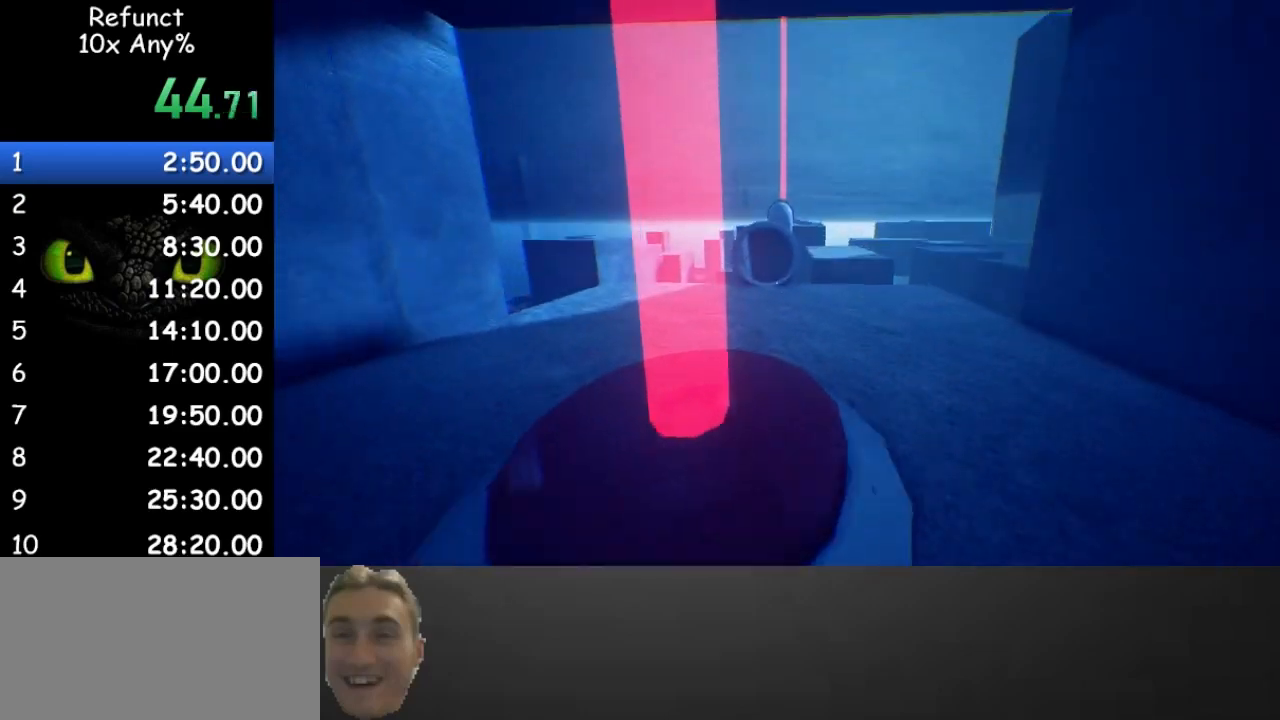
{"keys": ["w"], "mouse": [], "events": [[100, "a", "down"], [167, "a", "up"]]}
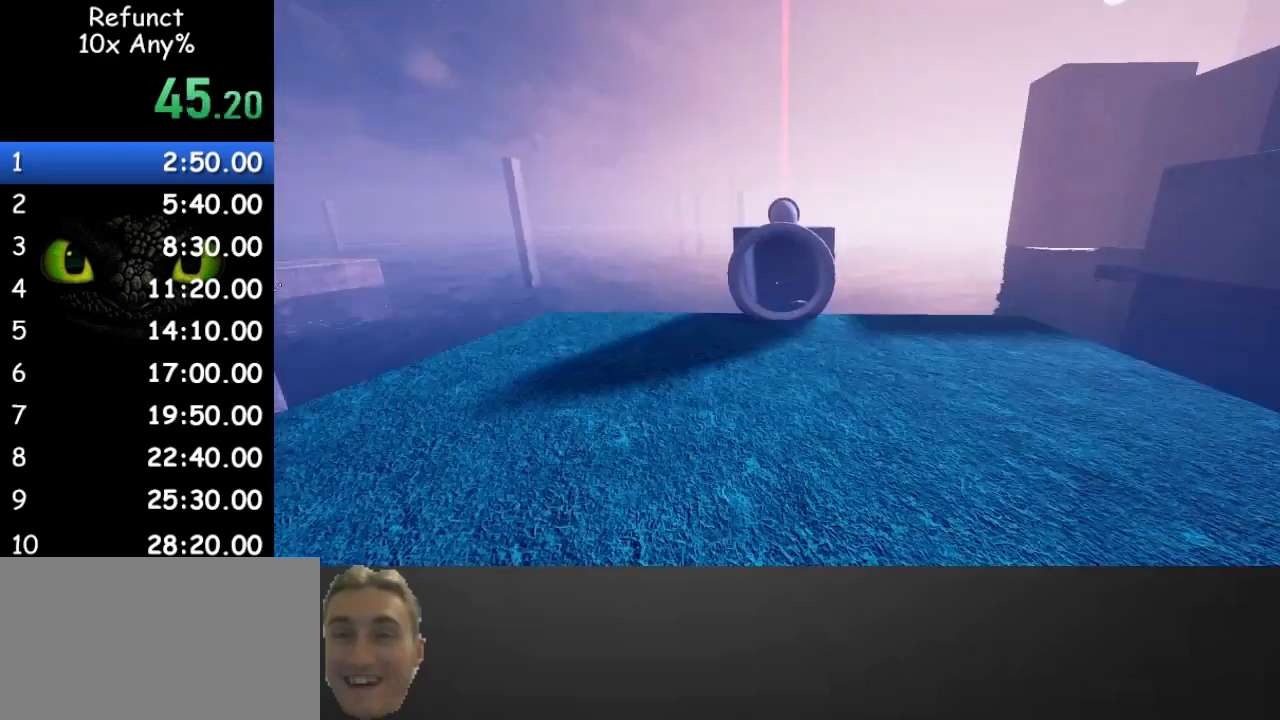
{"keys": ["space", "w"], "mouse": [], "events": [[467, "space", "down"]]}
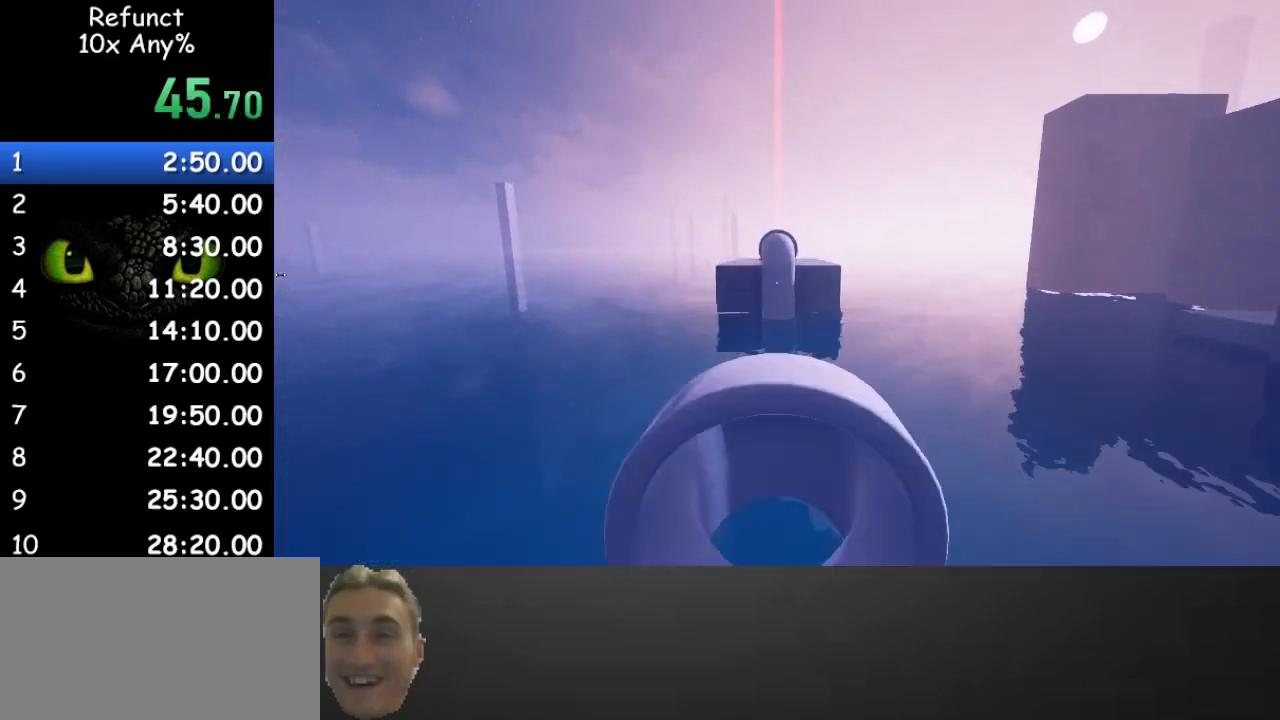
{"keys": ["w"], "mouse": [], "events": [[100, "space", "up"]]}
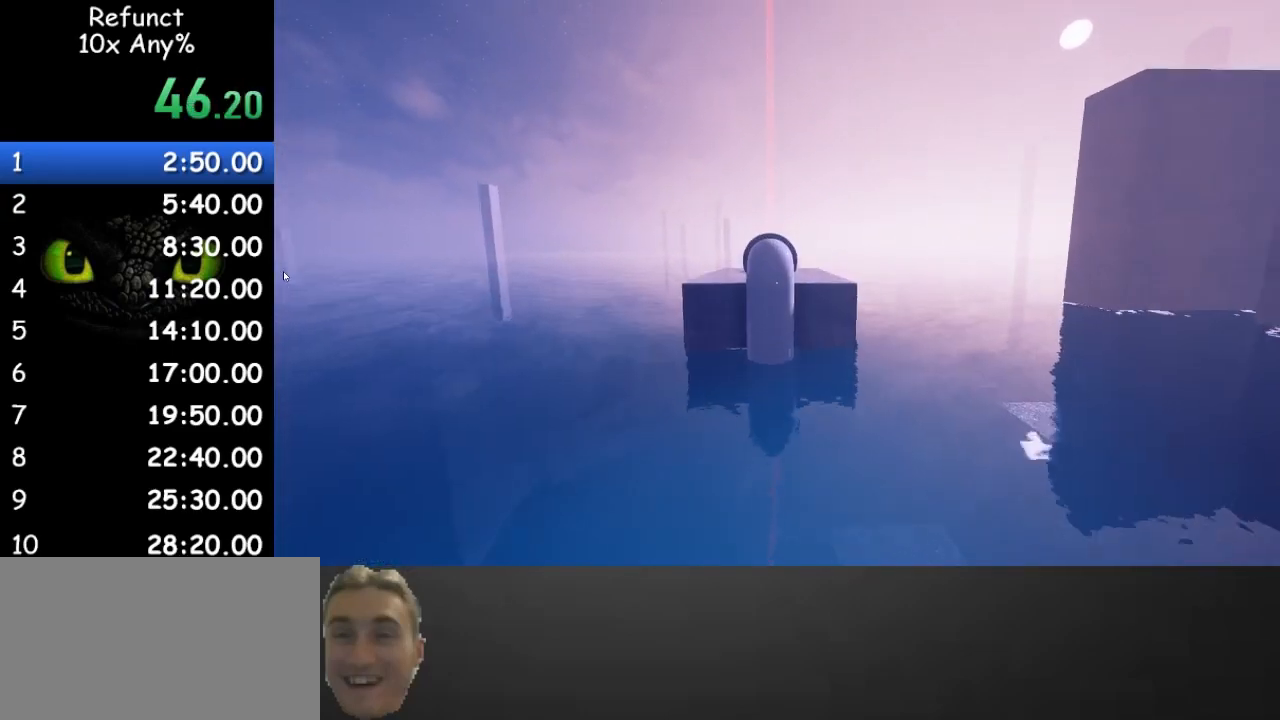
{"keys": ["space", "w"], "mouse": [], "events": [[100, "space", "down"]]}
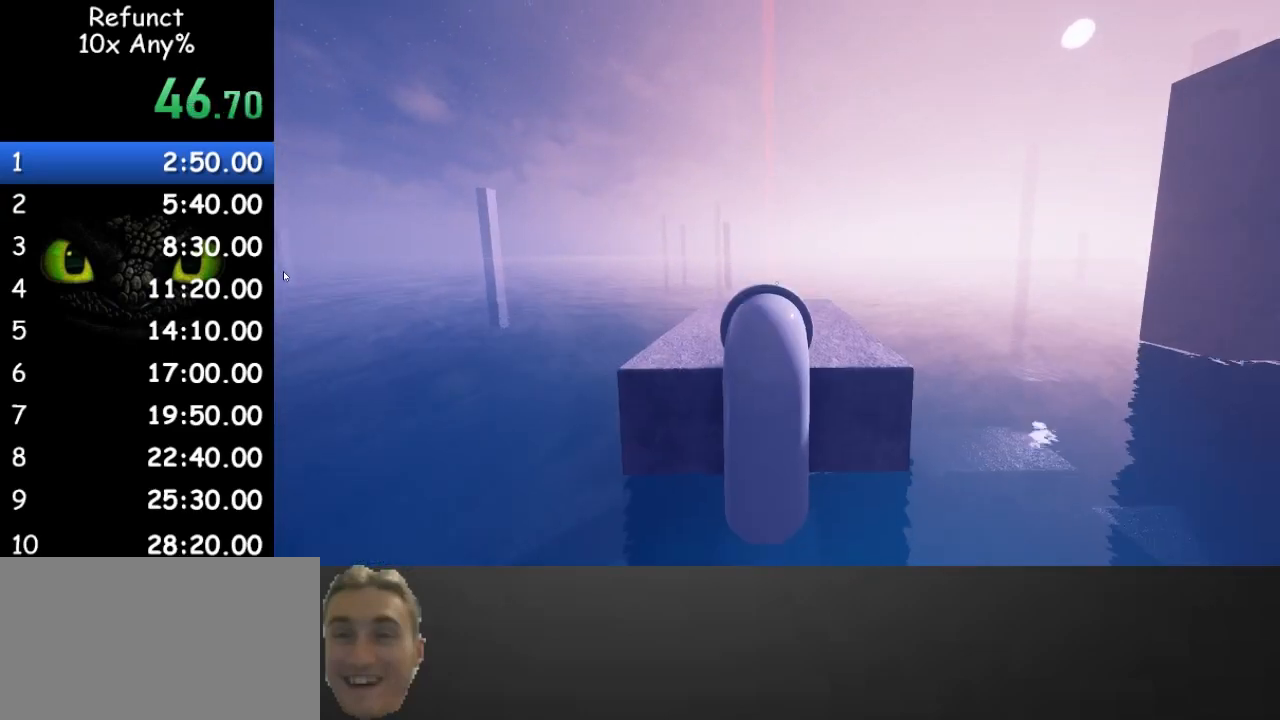
{"keys": ["space", "w"], "mouse": [], "events": []}
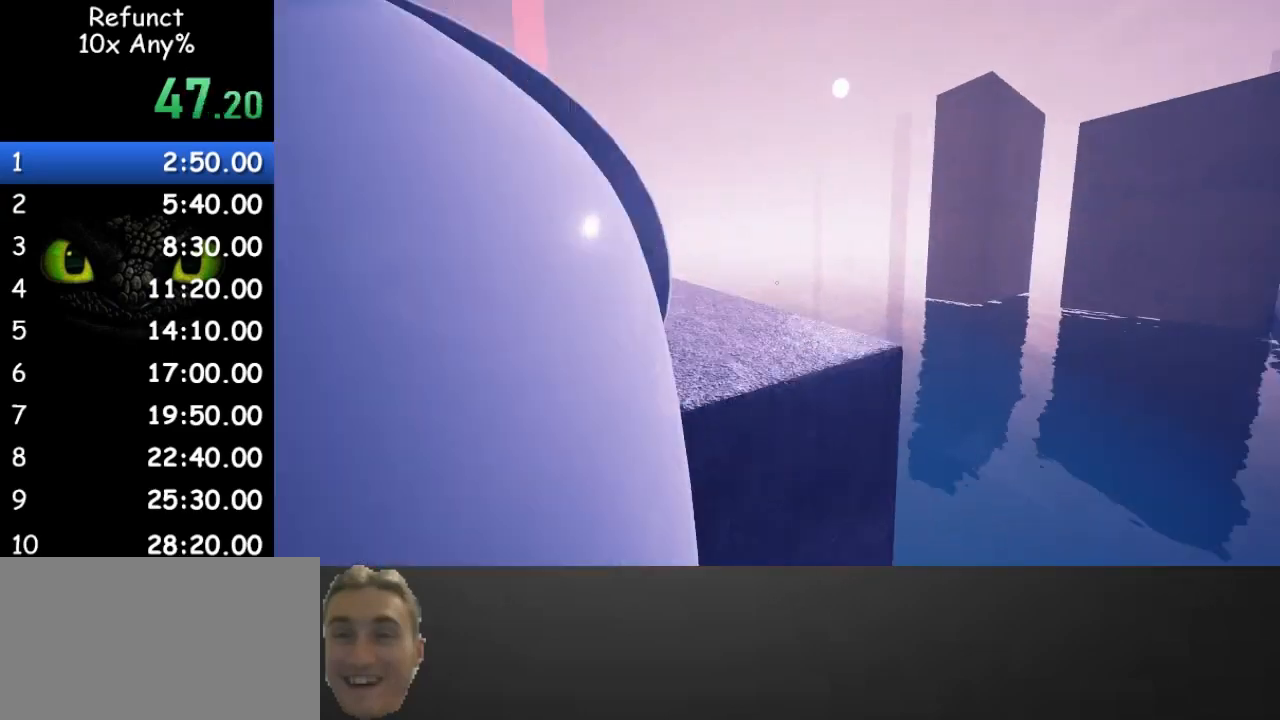
{"keys": ["w"], "mouse": [], "events": [[133, "space", "up"]]}
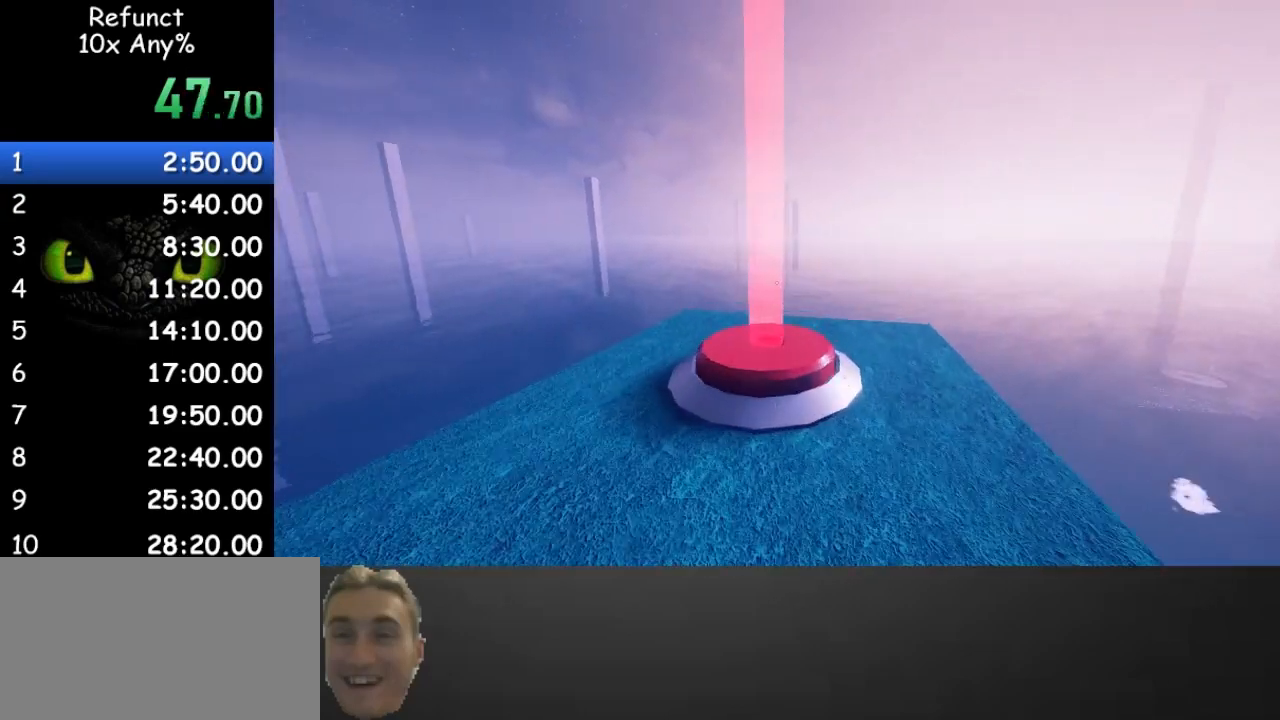
{"keys": ["d", "w"], "mouse": [], "events": [[200, "d", "down"]]}
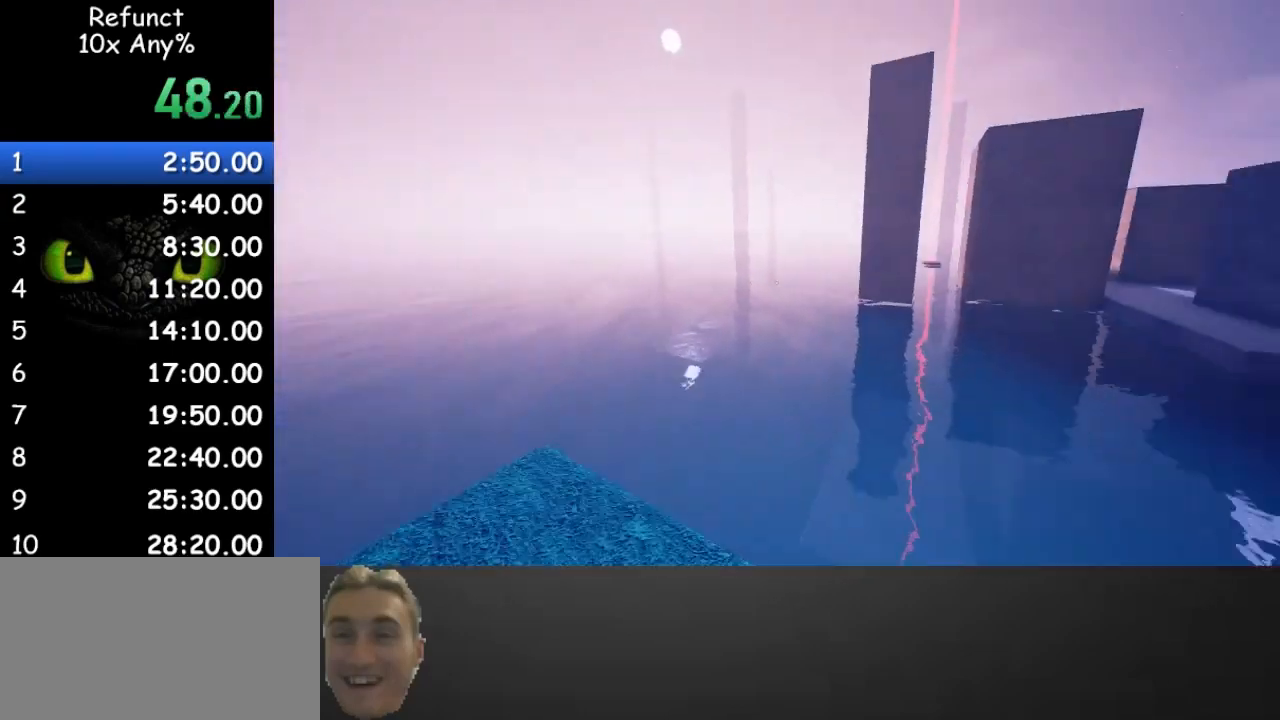
{"keys": ["w"], "mouse": [], "events": [[133, "d", "up"], [267, "space", "down"], [367, "d", "down"], [467, "space", "up"], [500, "d", "up"]]}
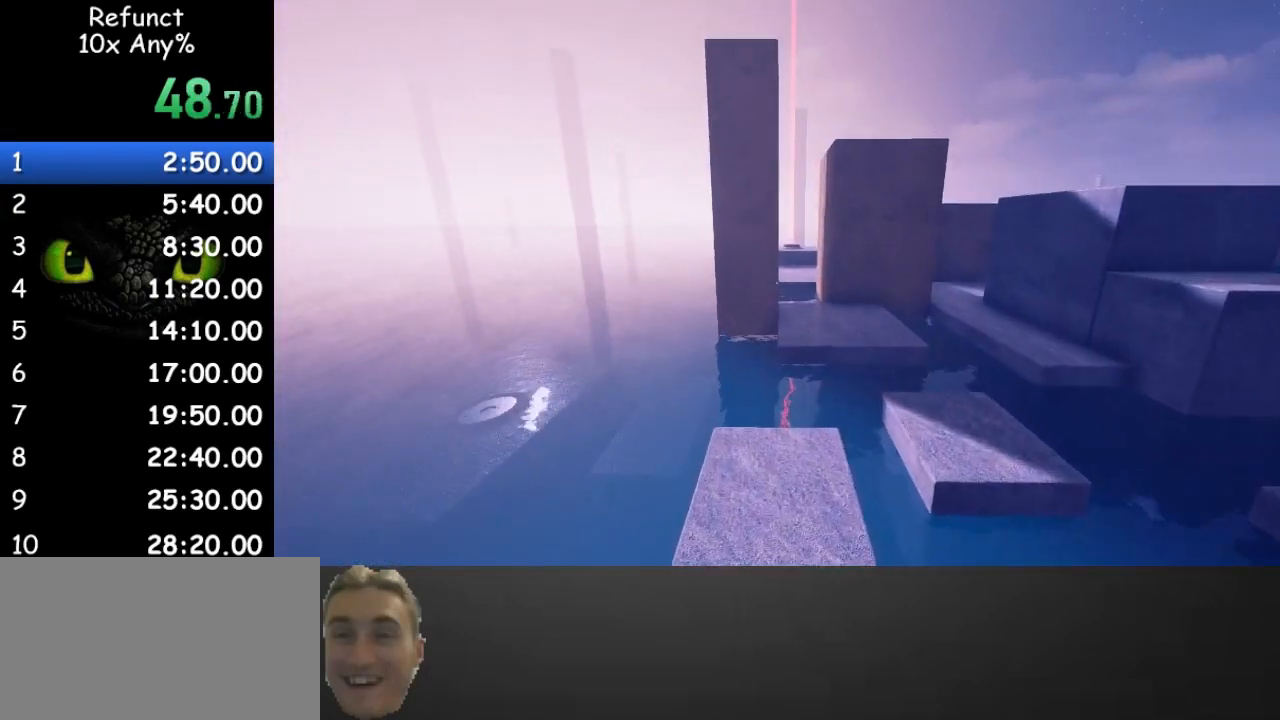
{"keys": ["w"], "mouse": [], "events": [[300, "d", "down"], [433, "d", "up"]]}
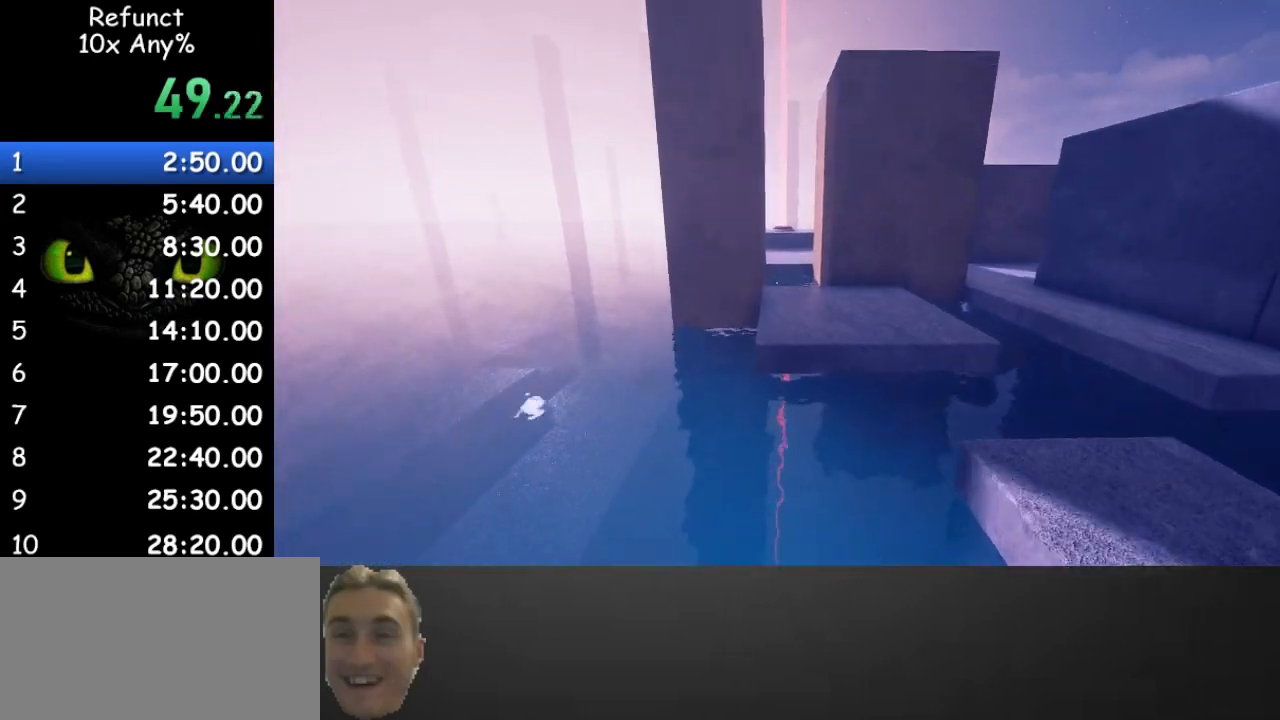
{"keys": ["w"], "mouse": [], "events": [[300, "space", "down"], [500, "space", "up"]]}